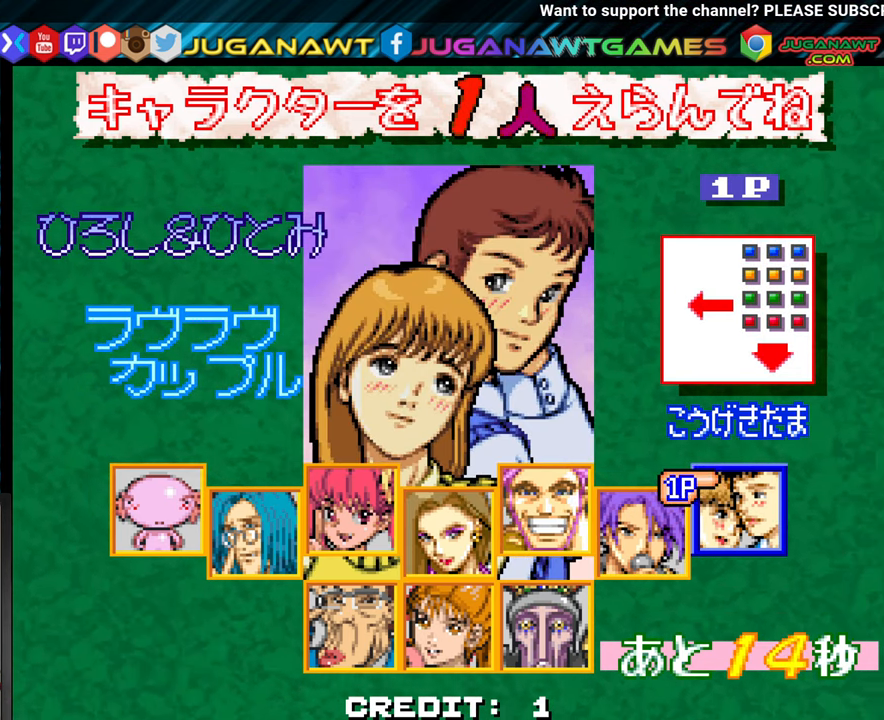
Gameplay with a controller (arcade stick); each line is a JSON object with the inputs held at the frame after it (dt_ms = milliseconds from this image to that frame). "events" lists button and stick changes between this image and that frame as [ms after this image, input, new state], when the widget could be followed in between. Not read: L3 R3.
{"dt_ms": 500, "buttons": [], "left_stick": "center", "events": [[100, "left_stick", "left"], [150, "left_stick", "center"], [300, "left_stick", "left"], [384, "left_stick", "center"]]}
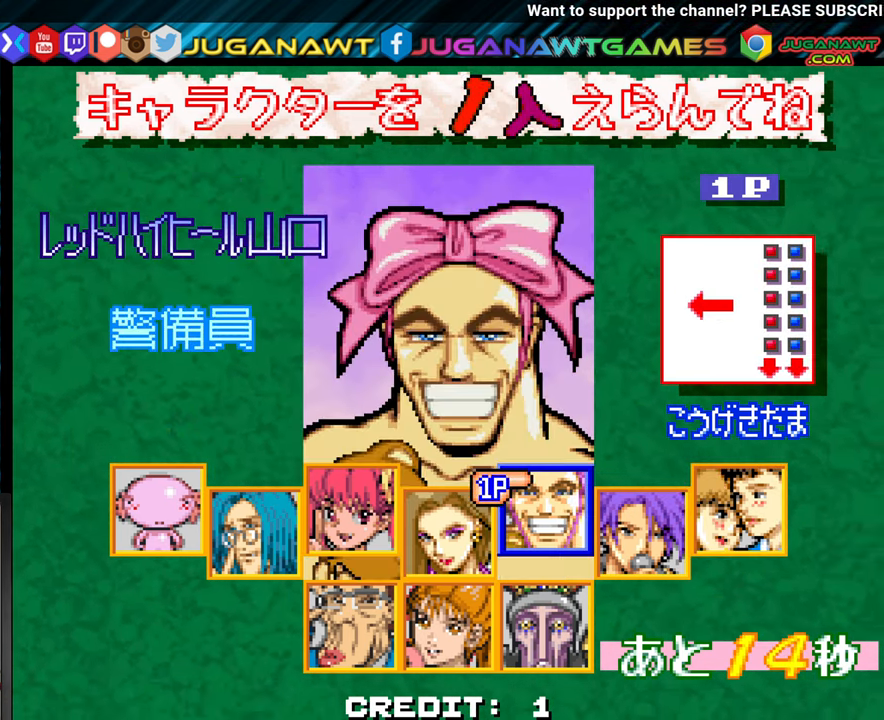
{"dt_ms": 500, "buttons": [], "left_stick": "center"}
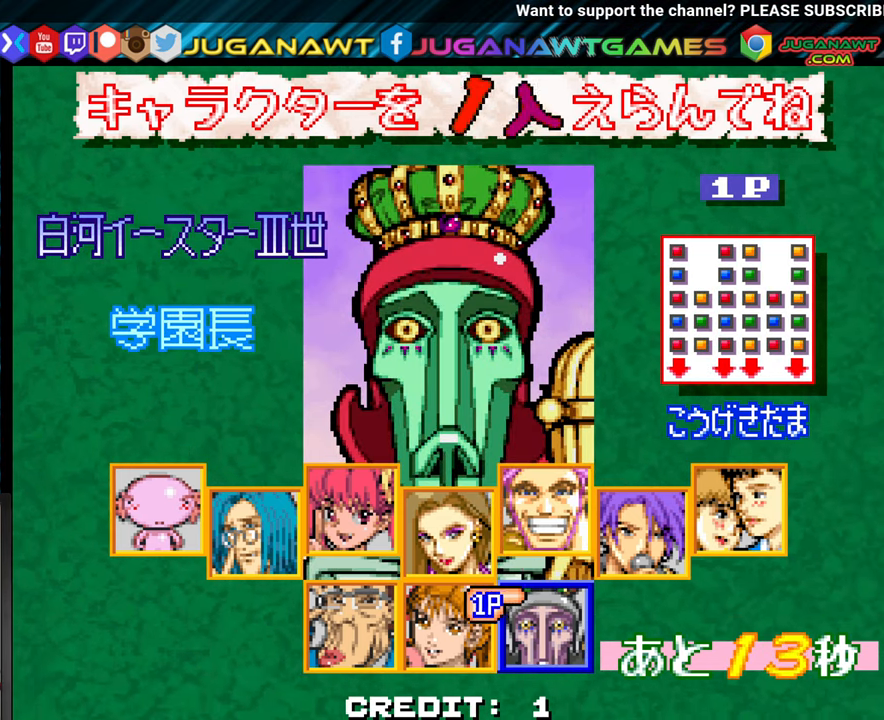
{"dt_ms": 500, "buttons": [], "left_stick": "center", "events": [[116, "left_stick", "left"], [233, "left_stick", "center"]]}
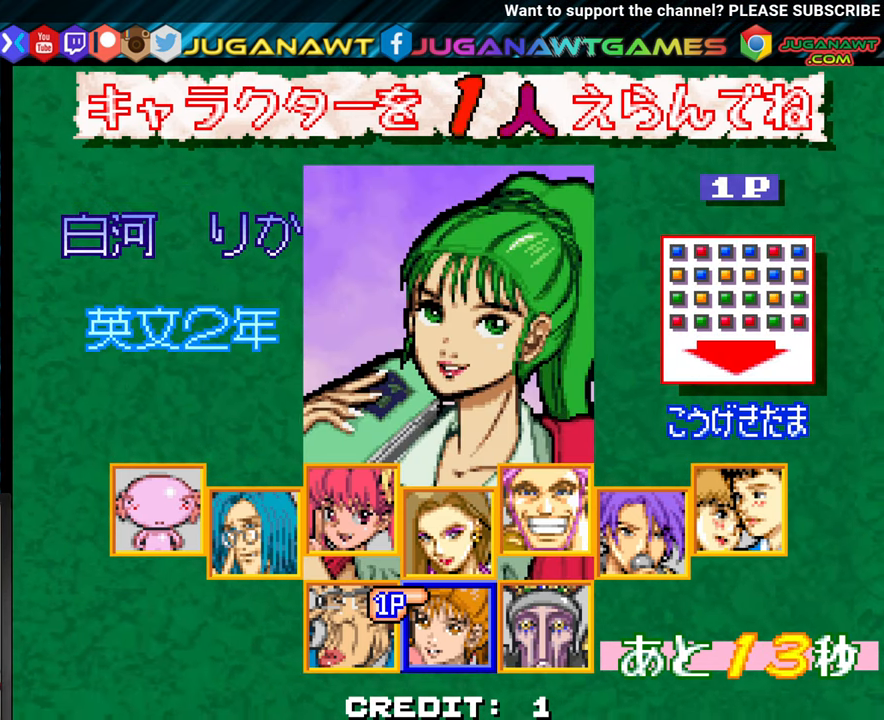
{"dt_ms": 500, "buttons": [], "left_stick": "center", "events": [[50, "left_stick", "left"], [133, "left_stick", "center"]]}
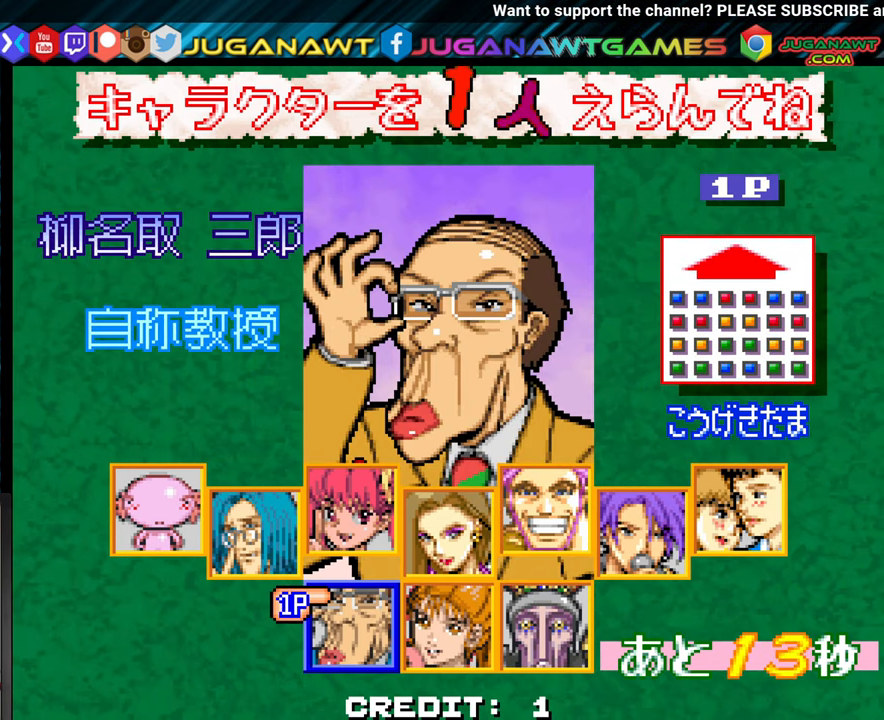
{"dt_ms": 500, "buttons": [], "left_stick": "center"}
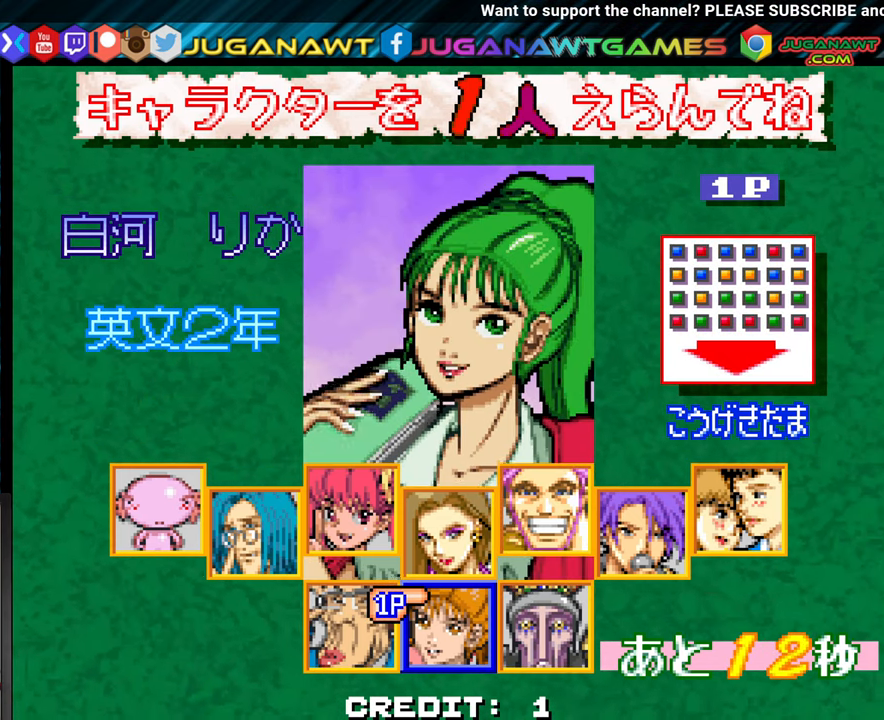
{"dt_ms": 500, "buttons": [], "left_stick": "center", "events": []}
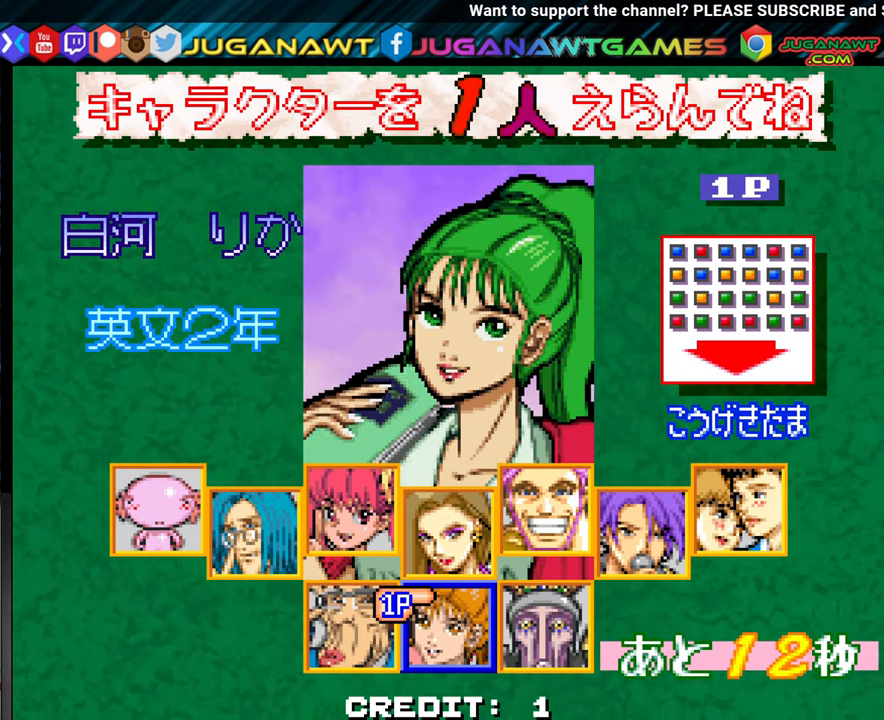
{"dt_ms": 1000, "buttons": [], "left_stick": "center"}
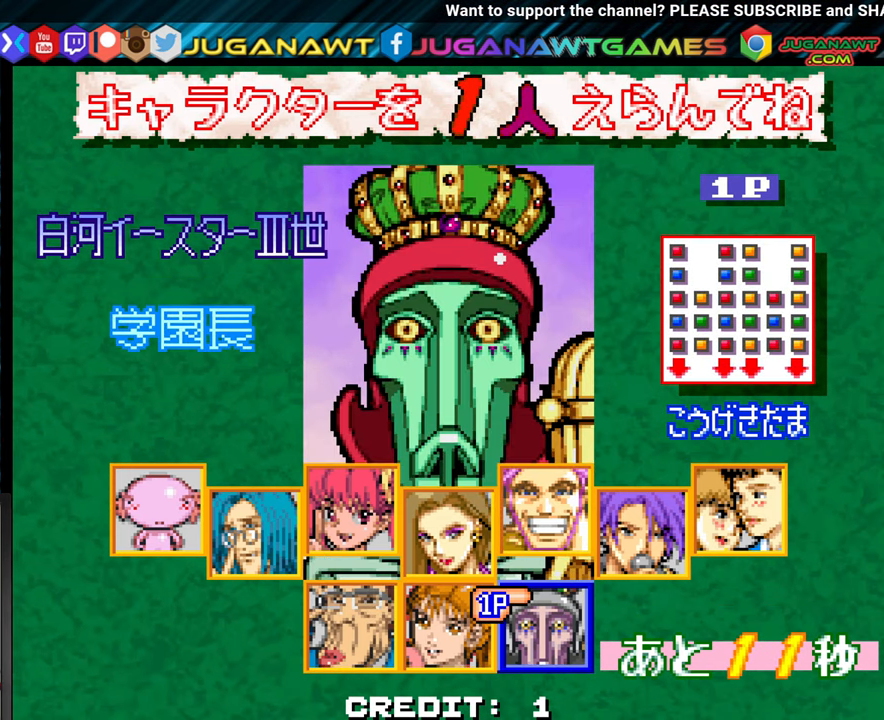
{"dt_ms": 500, "buttons": [], "left_stick": "center", "events": [[216, "left_stick", "left"], [333, "left_stick", "center"]]}
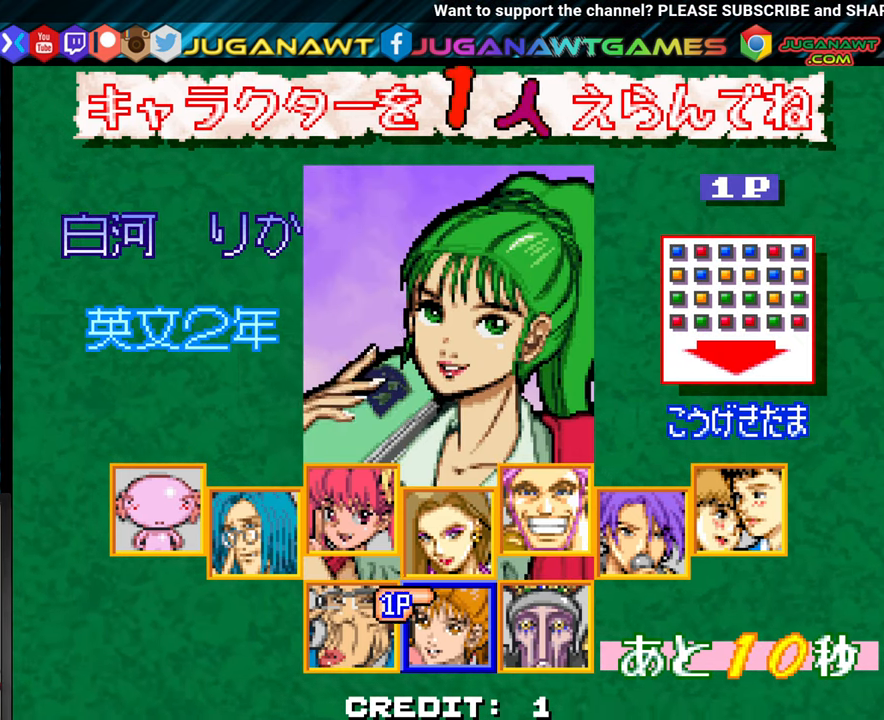
{"dt_ms": 500, "buttons": [], "left_stick": "center"}
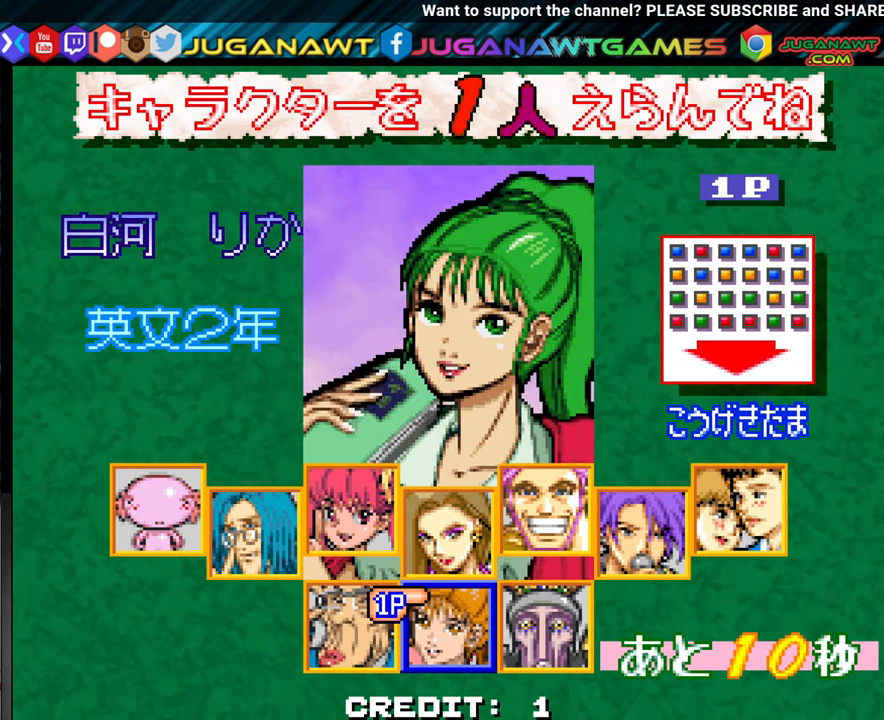
{"dt_ms": 1000, "buttons": [], "left_stick": "center"}
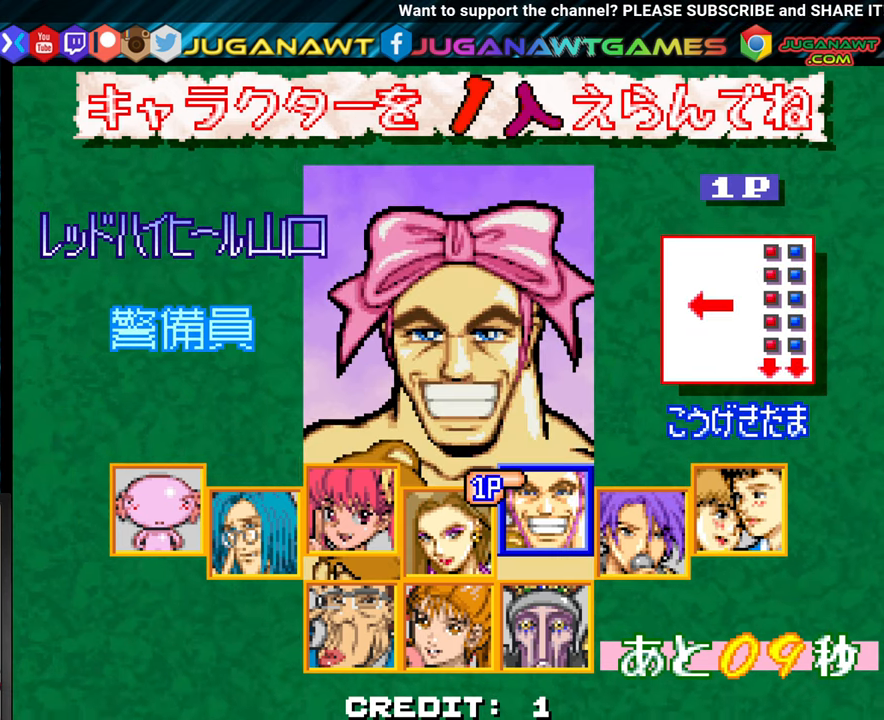
{"dt_ms": 500, "buttons": [], "left_stick": "center", "events": []}
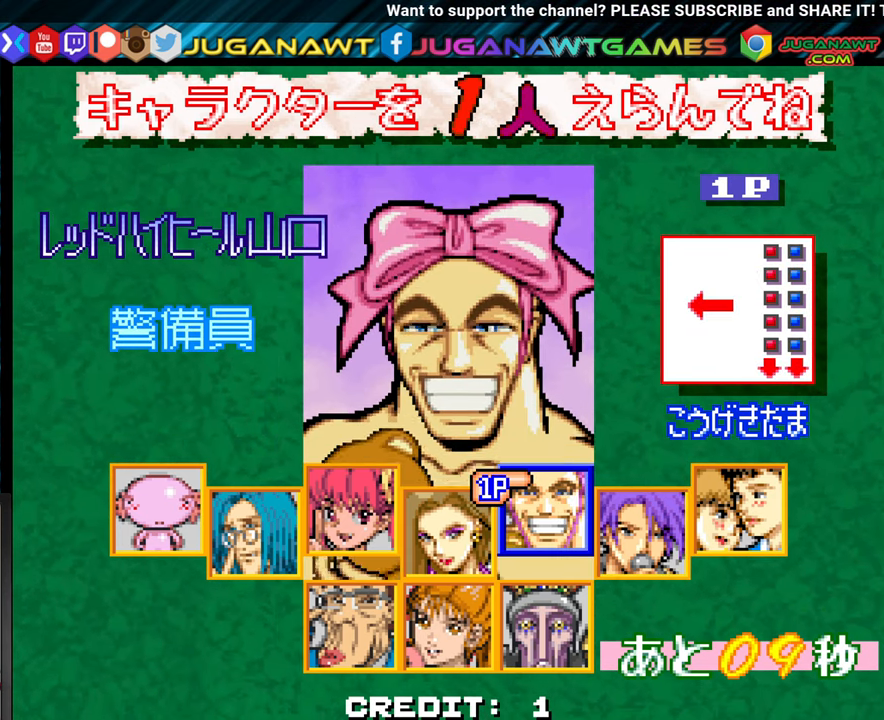
{"dt_ms": 500, "buttons": [], "left_stick": "center"}
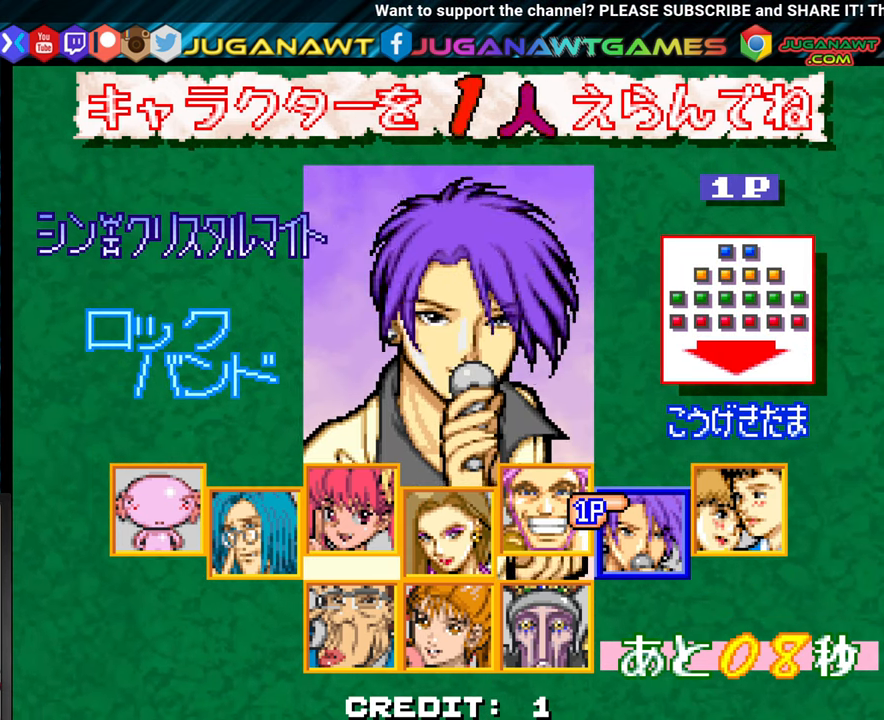
{"dt_ms": 500, "buttons": [], "left_stick": "center", "events": [[167, "left_stick", "left"], [267, "left_stick", "center"], [383, "left_stick", "left"], [483, "left_stick", "center"]]}
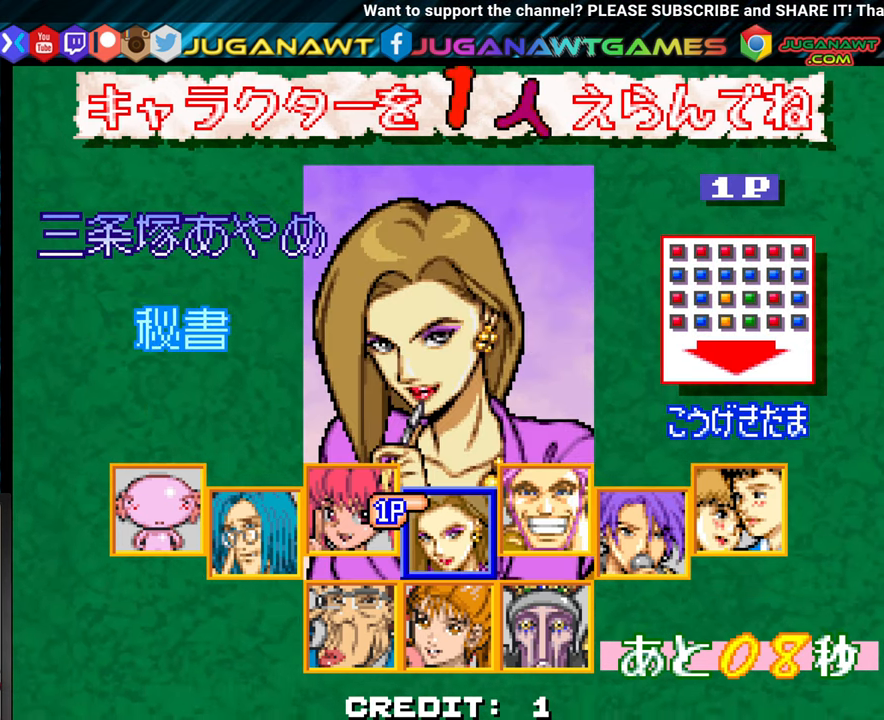
{"dt_ms": 500, "buttons": [], "left_stick": "center"}
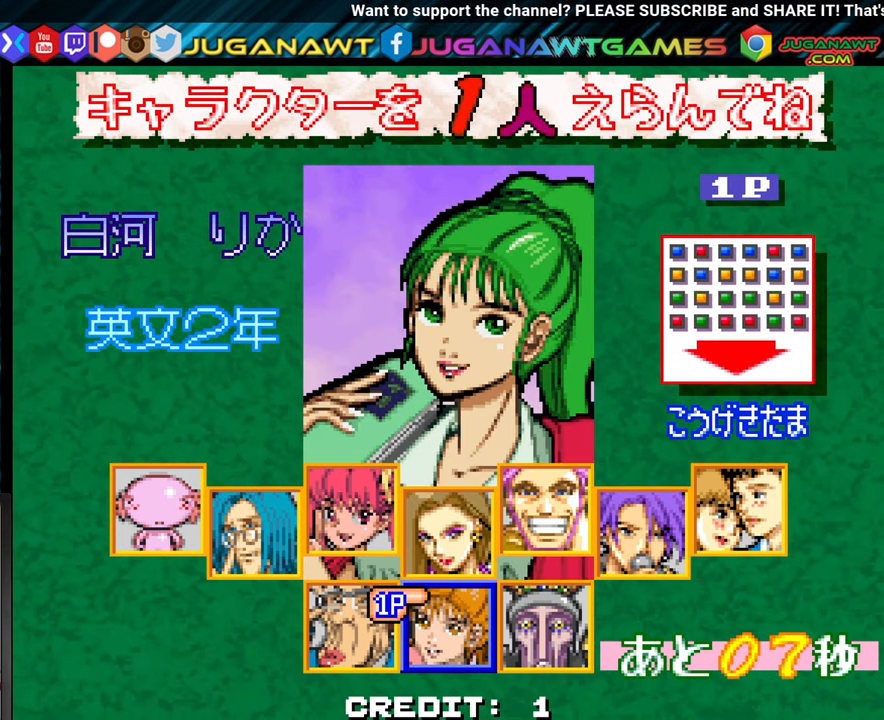
{"dt_ms": 500, "buttons": [], "left_stick": "center", "events": []}
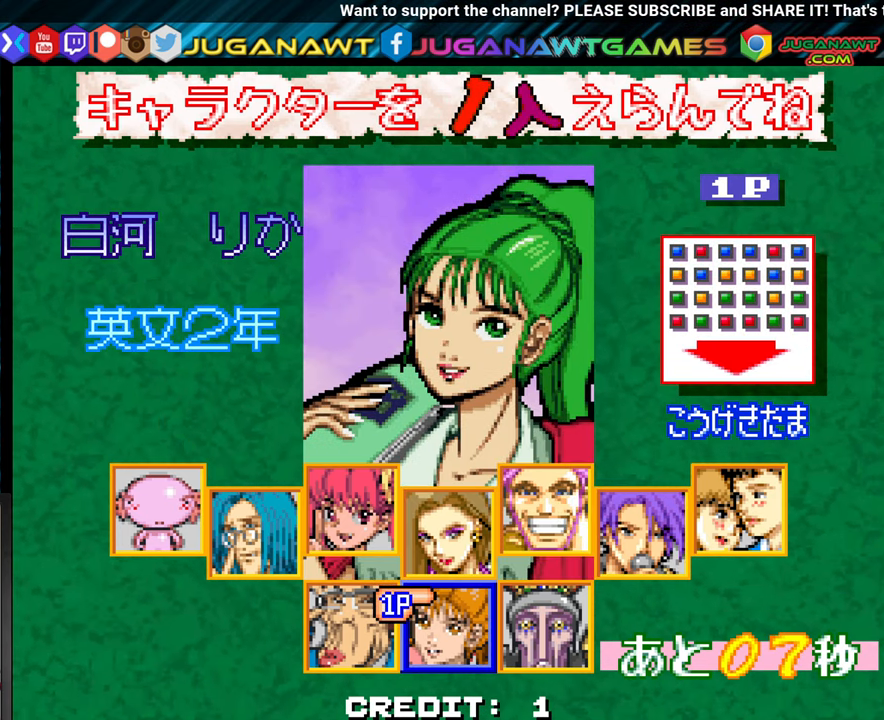
{"dt_ms": 500, "buttons": [], "left_stick": "center", "events": []}
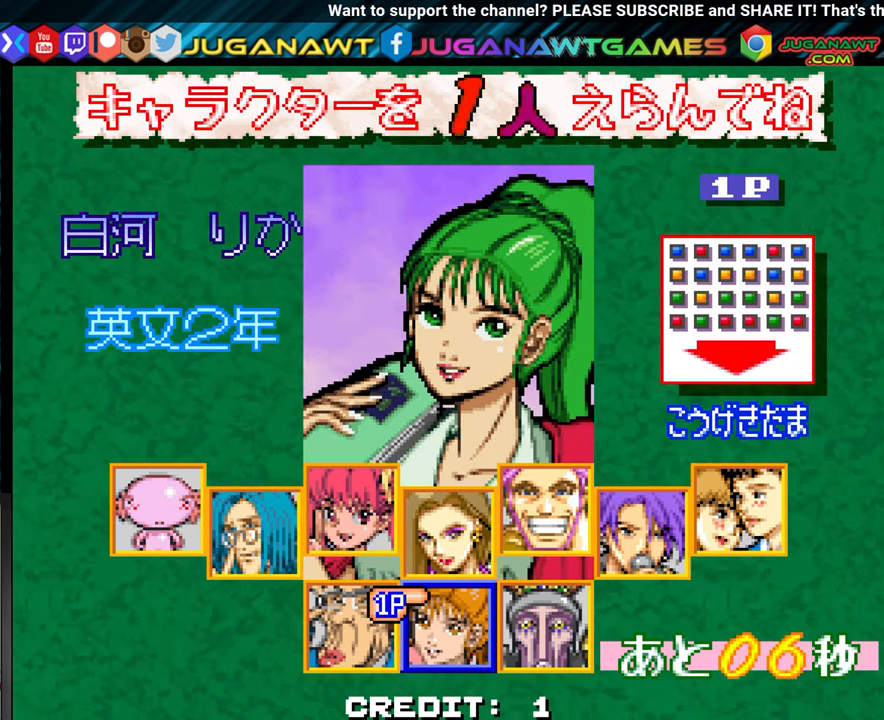
{"dt_ms": 500, "buttons": [], "left_stick": "center", "events": []}
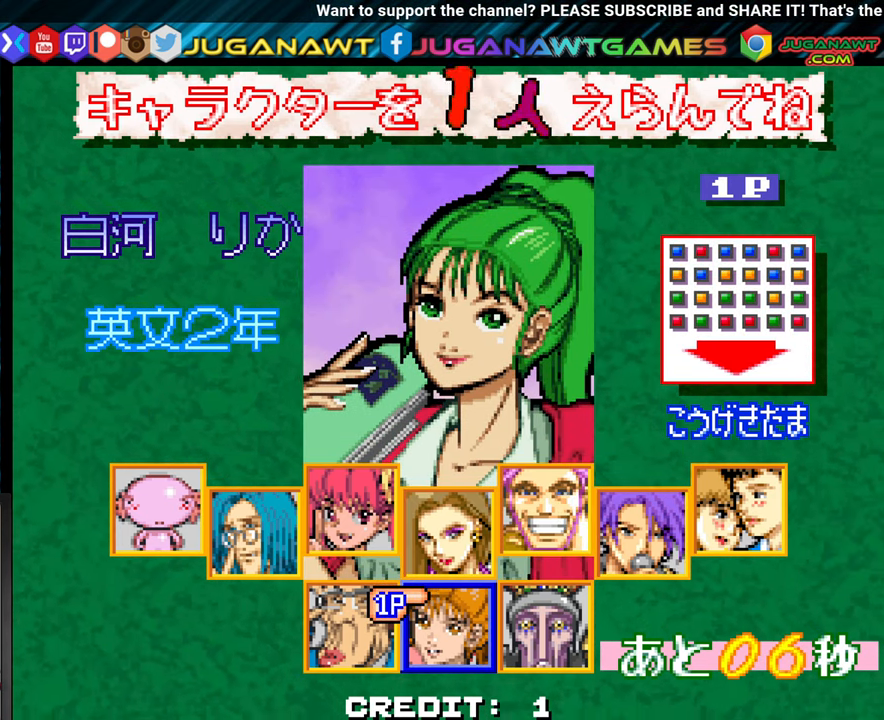
{"dt_ms": 1000, "buttons": [], "left_stick": "center"}
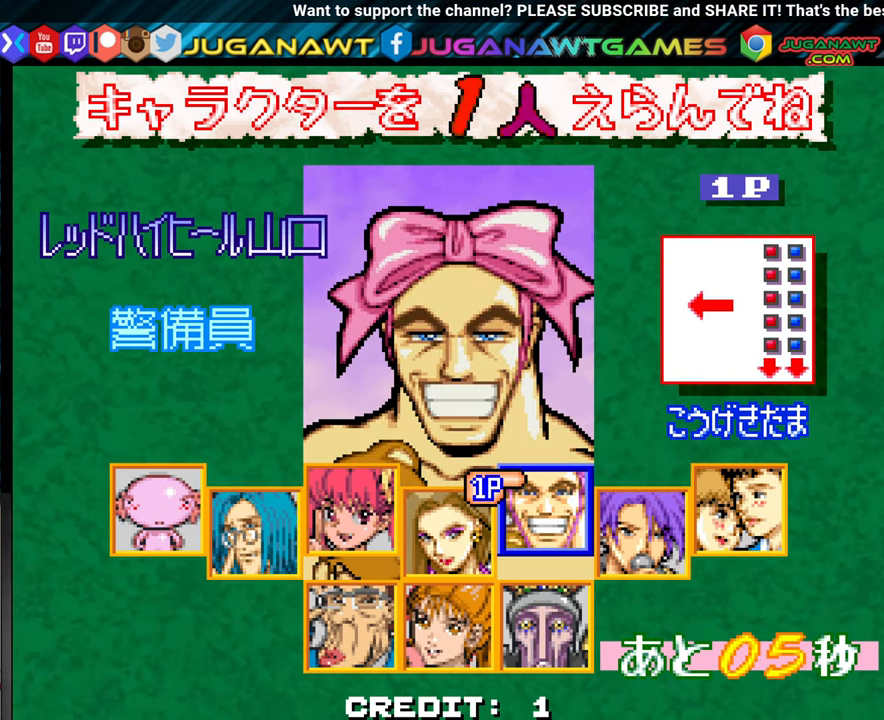
{"dt_ms": 500, "buttons": [], "left_stick": "center"}
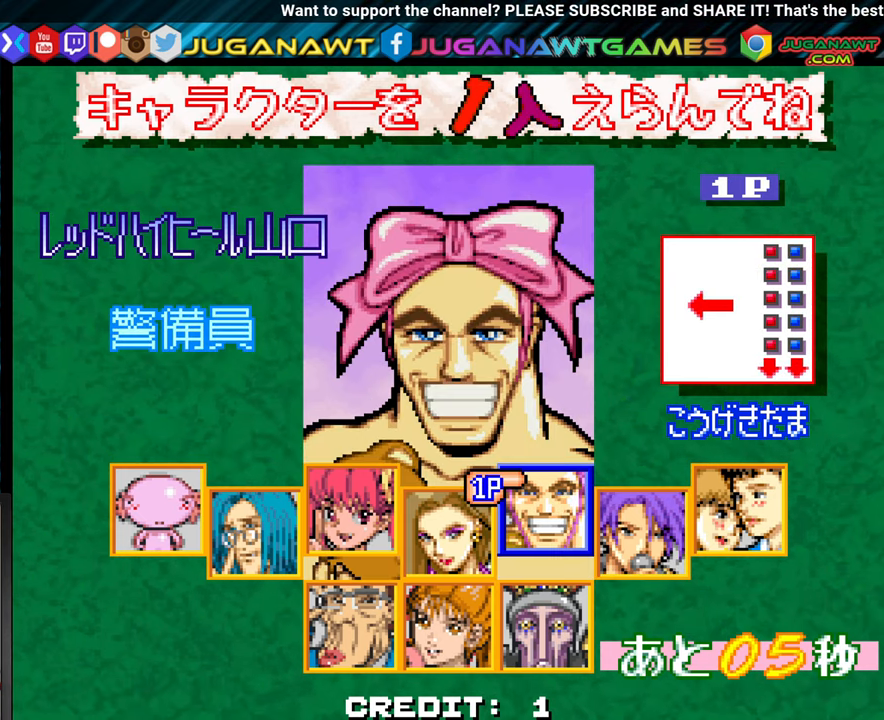
{"dt_ms": 500, "buttons": [], "left_stick": "center"}
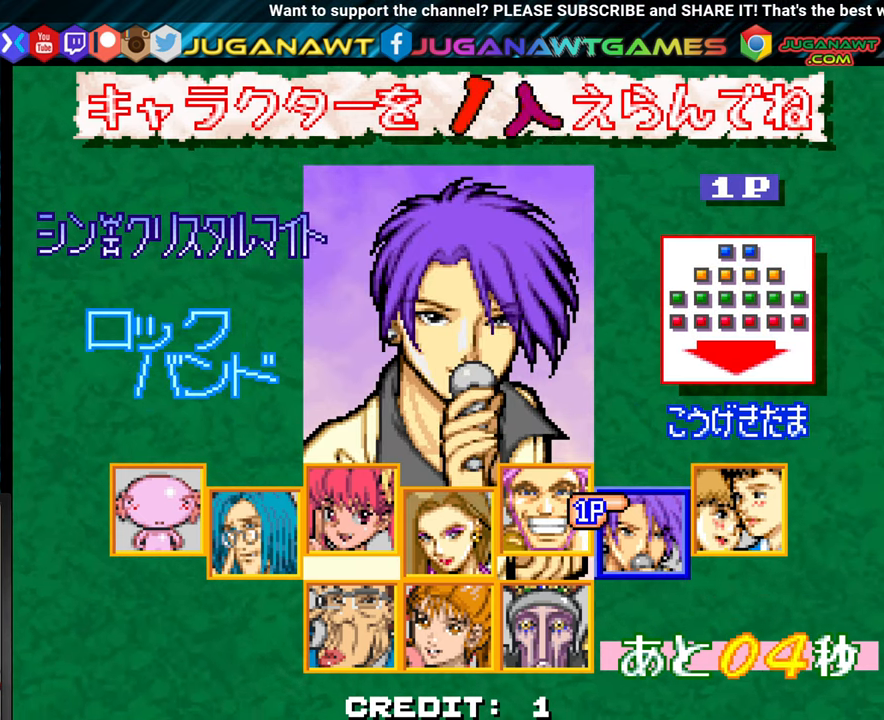
{"dt_ms": 500, "buttons": [], "left_stick": "center", "events": [[334, "left_stick", "left"], [434, "left_stick", "center"]]}
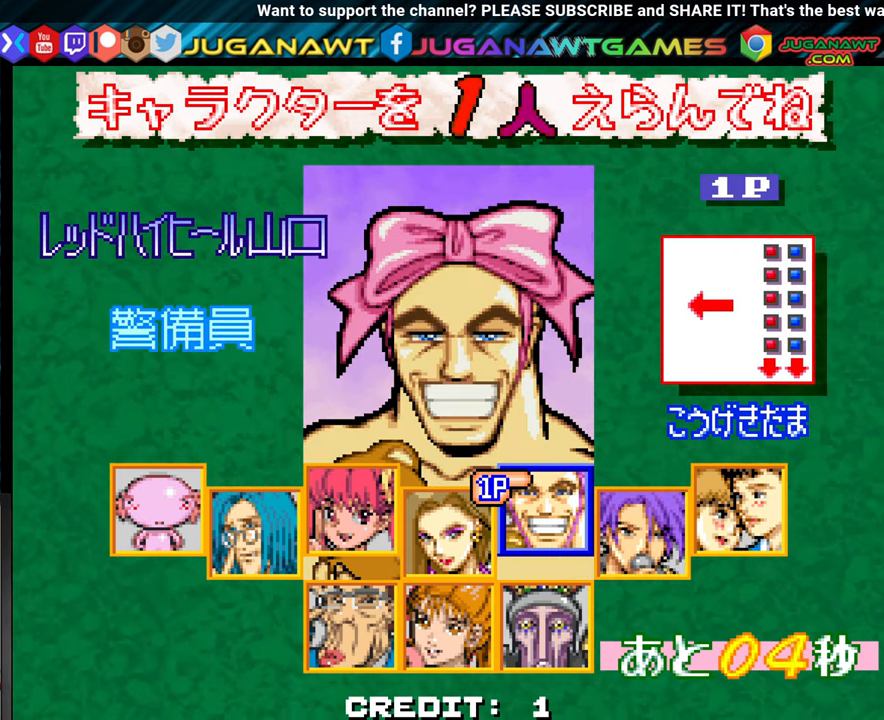
{"dt_ms": 500, "buttons": [], "left_stick": "center", "events": []}
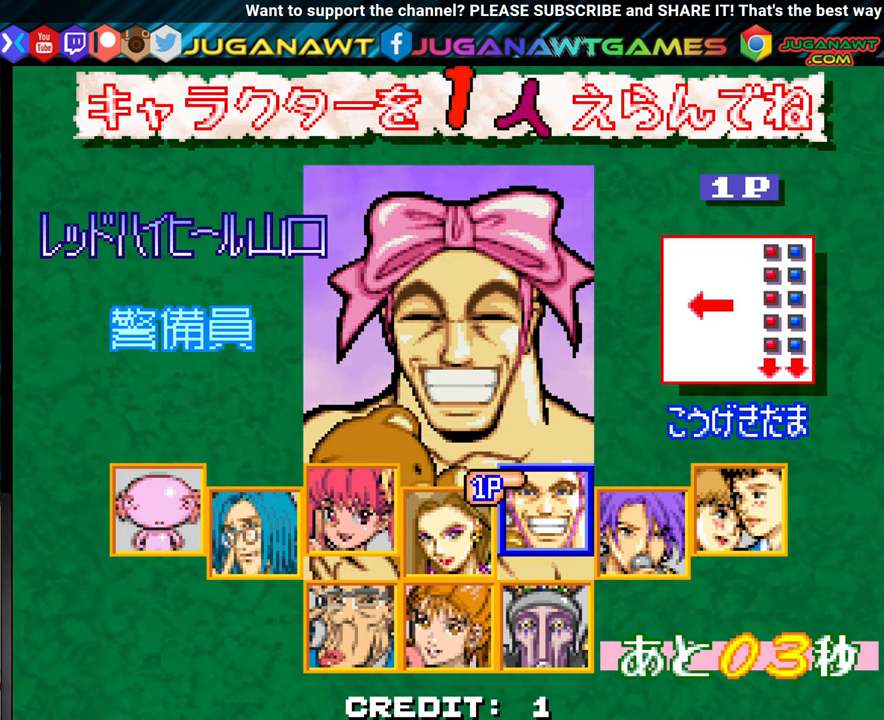
{"dt_ms": 500, "buttons": [], "left_stick": "center", "events": []}
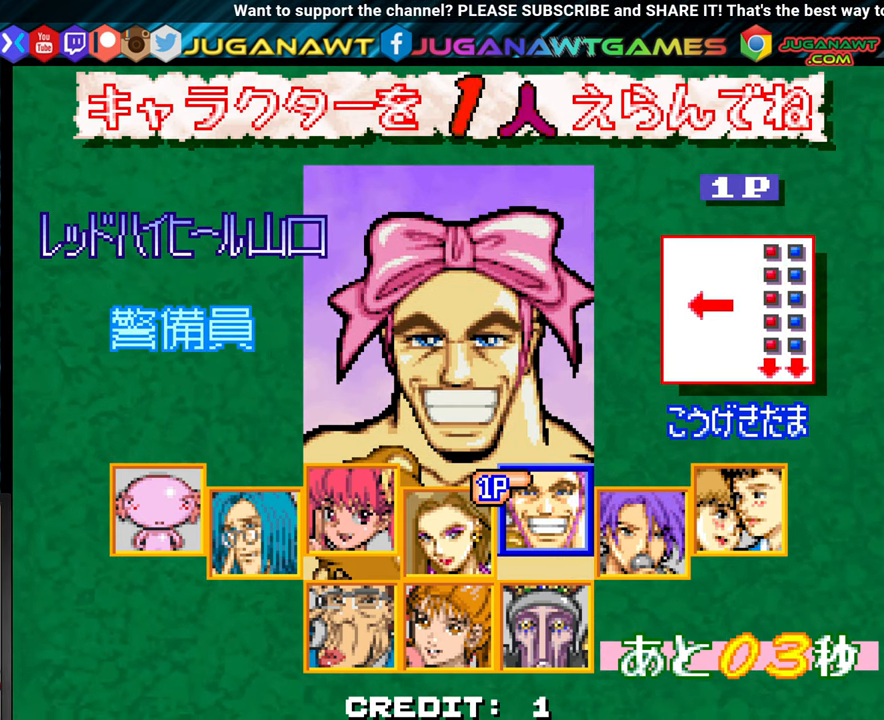
{"dt_ms": 500, "buttons": [], "left_stick": "center", "events": [[350, "SQUARE", "down"], [450, "SQUARE", "up"]]}